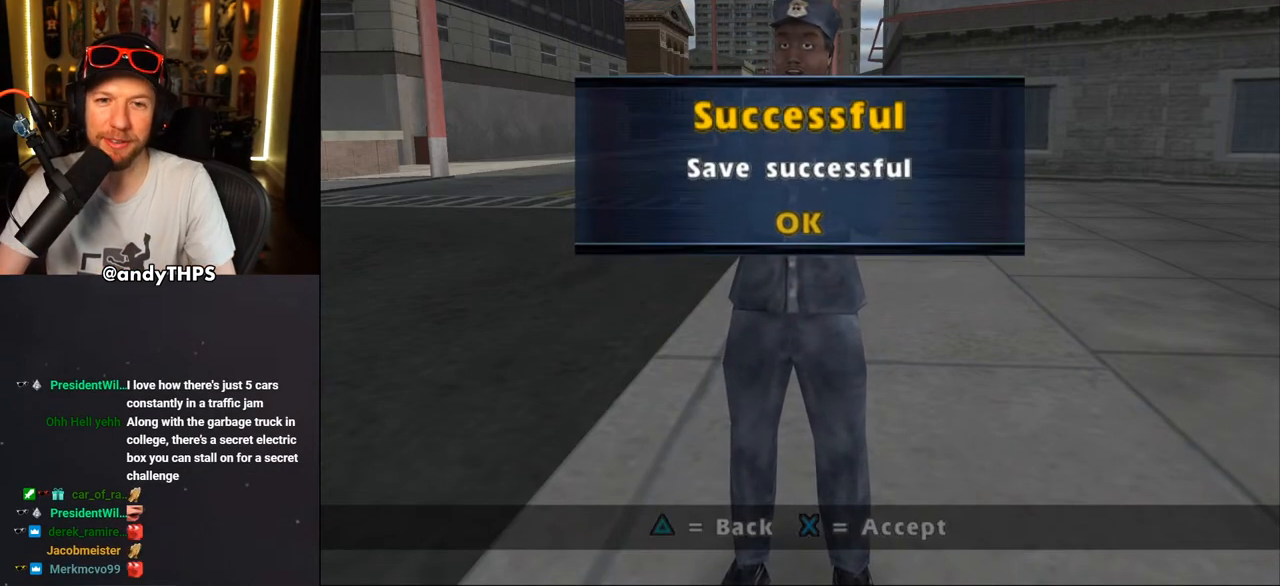
Gameplay with a controller (PlayStation layout); each line is a JSON object with the inputs held at the frame after it. "events" lists button and stick changes between this image and that frame as [ms after this image, input, new state], when the widget could be followed in between. Not read: L1 START.
{"buttons": [], "left_stick": "center", "right_stick": "center", "events": [[200, "CROSS", "down"], [317, "CROSS", "up"]]}
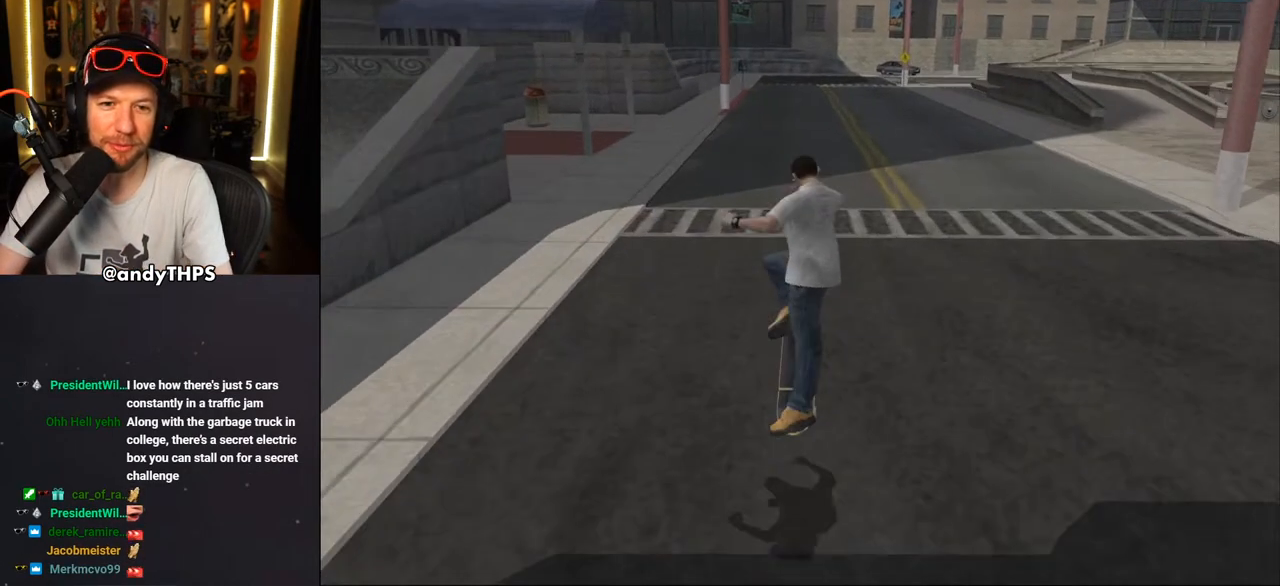
{"buttons": ["CROSS"], "left_stick": "center", "right_stick": "center", "events": [[383, "CROSS", "down"]]}
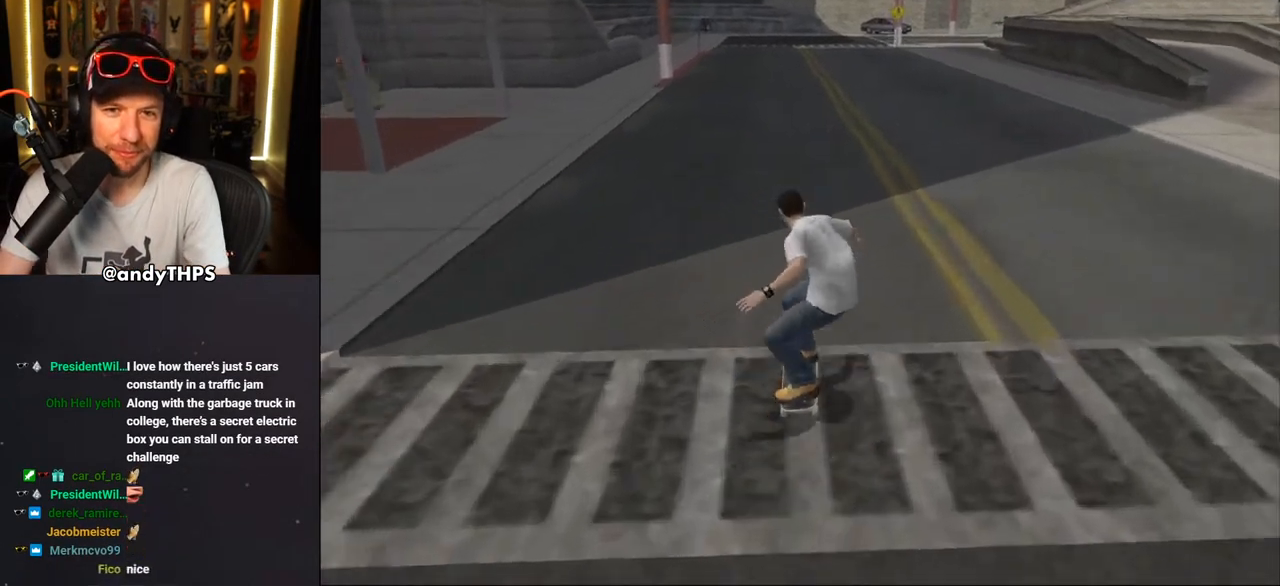
{"buttons": ["CROSS"], "left_stick": "center", "right_stick": "center", "events": [[100, "DPAD_DOWN", "down"], [200, "L2", "down"], [200, "R1", "down"], [333, "L2", "up"], [333, "R1", "up"], [367, "DPAD_DOWN", "up"]]}
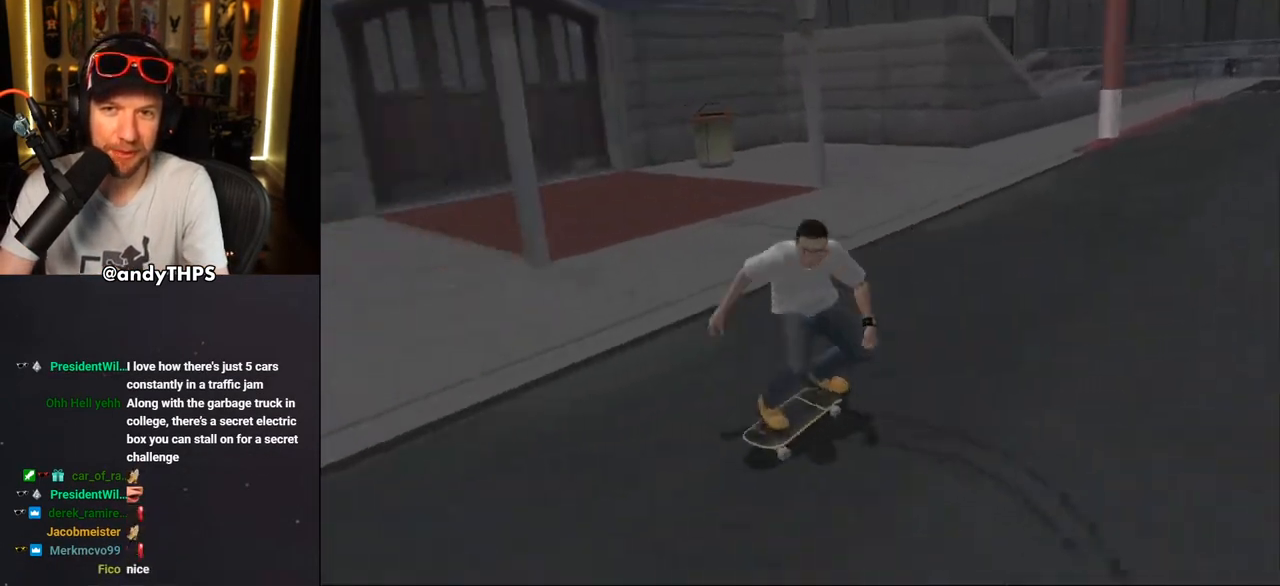
{"buttons": ["CROSS"], "left_stick": "center", "right_stick": "center", "events": [[67, "DPAD_DOWN", "down"], [183, "CROSS", "up"], [200, "DPAD_DOWN", "up"], [283, "CROSS", "down"], [383, "CROSS", "up"], [467, "CROSS", "down"]]}
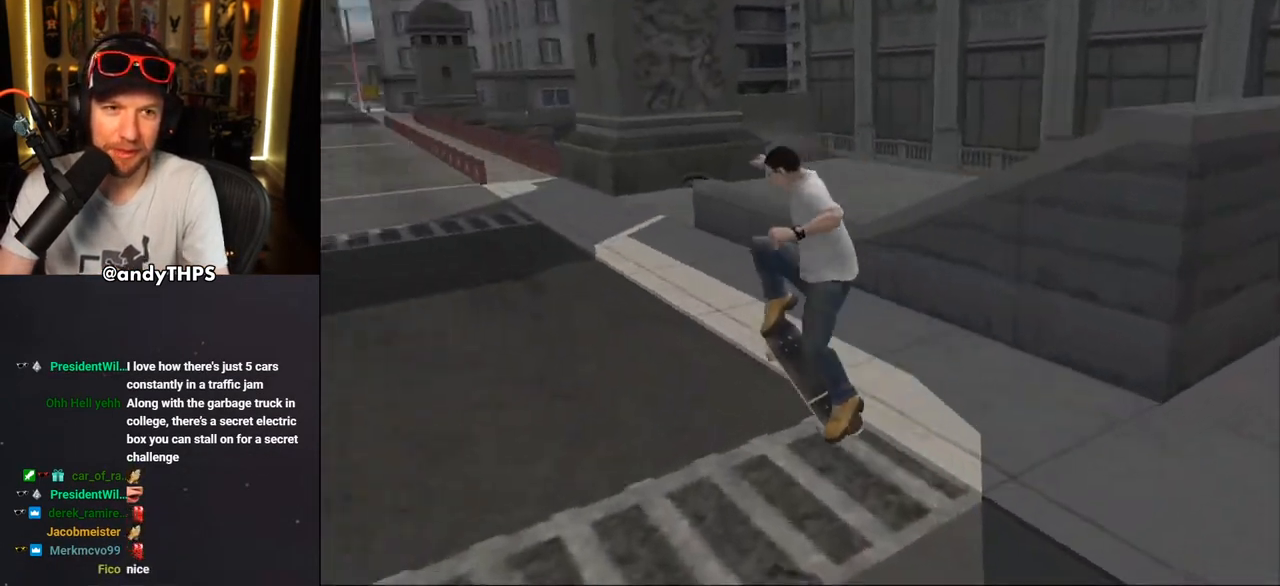
{"buttons": ["CROSS"], "left_stick": "center", "right_stick": "center", "events": [[333, "DPAD_DOWN", "down"], [367, "L2", "down"], [367, "R1", "down"], [467, "DPAD_DOWN", "up"], [467, "L2", "up"], [500, "R1", "up"]]}
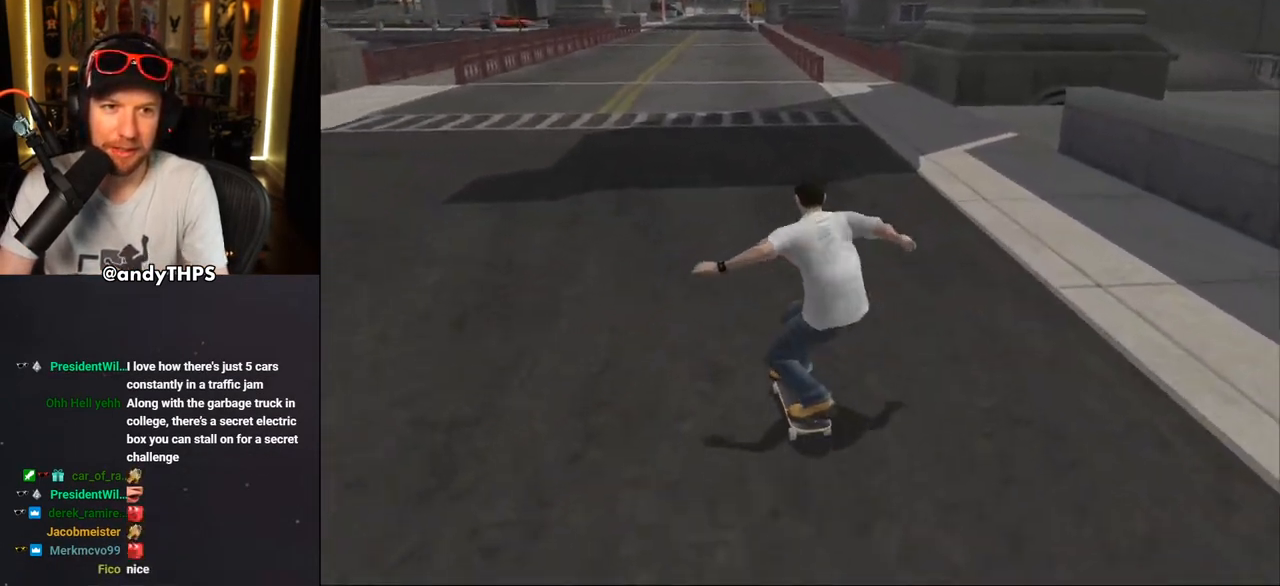
{"buttons": [], "left_stick": "center", "right_stick": "center", "events": [[367, "DPAD_RIGHT", "down"], [383, "DPAD_DOWN", "down"], [483, "CROSS", "up"], [483, "DPAD_DOWN", "up"], [500, "DPAD_RIGHT", "up"]]}
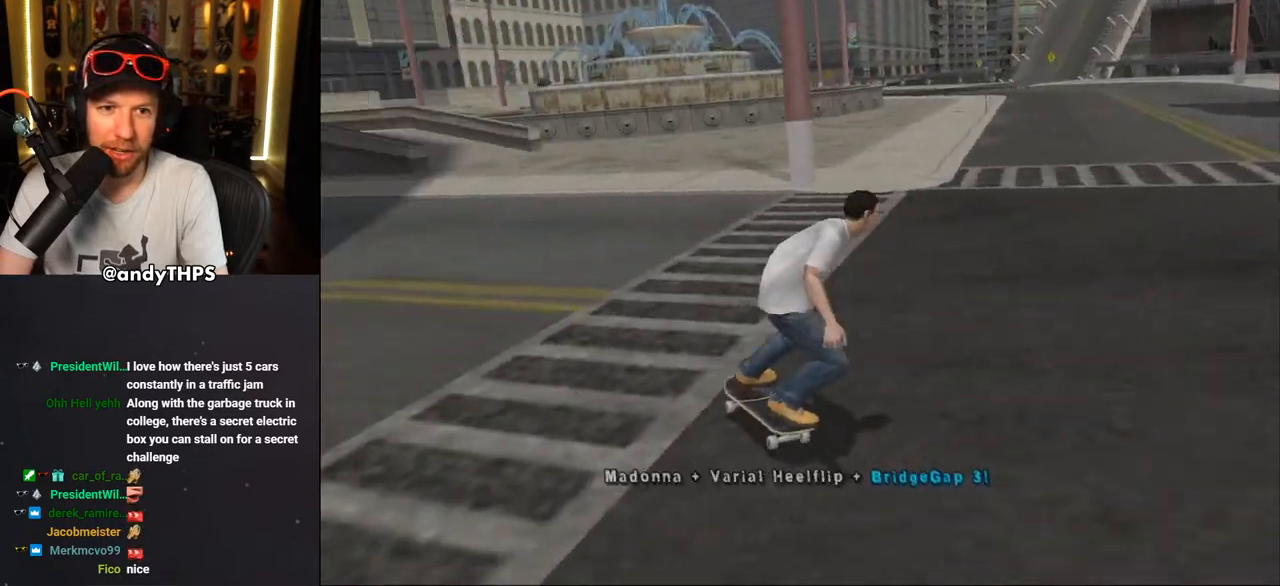
{"buttons": [], "left_stick": "center", "right_stick": "center", "events": []}
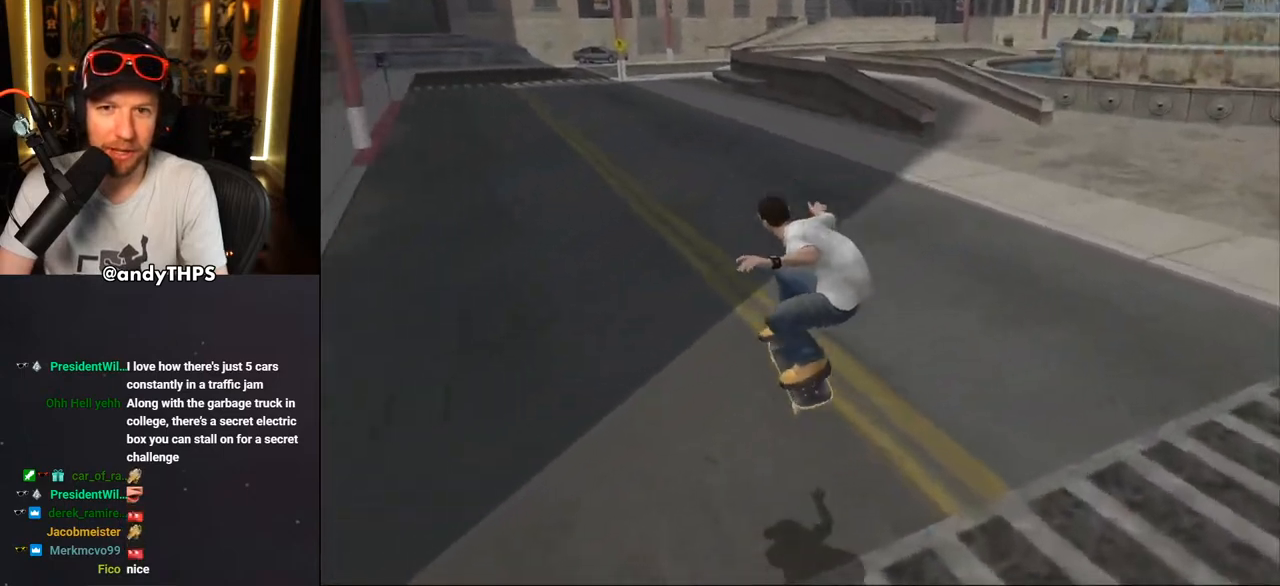
{"buttons": ["CROSS"], "left_stick": "center", "right_stick": "center", "events": [[17, "DPAD_RIGHT", "down"], [67, "R1", "down"], [117, "DPAD_DOWN", "down"], [200, "DPAD_DOWN", "up"], [233, "R1", "up"], [283, "CROSS", "down"], [500, "DPAD_RIGHT", "up"]]}
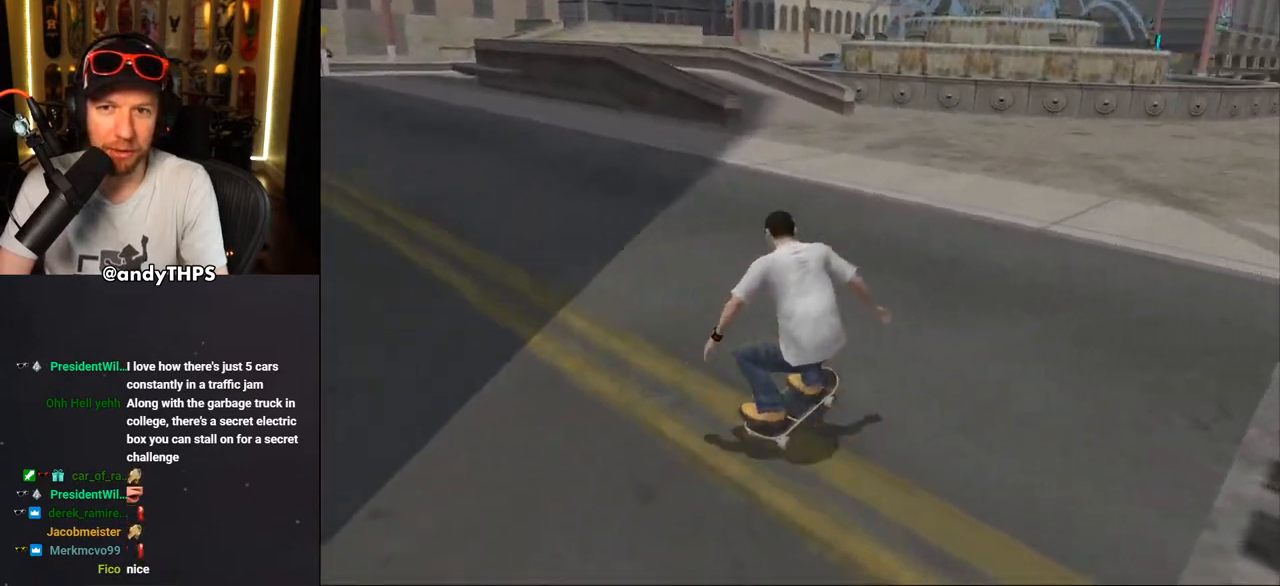
{"buttons": ["CROSS"], "left_stick": "center", "right_stick": "center", "events": [[67, "DPAD_UP", "down"], [150, "DPAD_UP", "up"], [317, "DPAD_RIGHT", "down"], [367, "CROSS", "up"], [383, "DPAD_RIGHT", "up"], [417, "DPAD_UP", "down"], [433, "CROSS", "down"], [500, "DPAD_UP", "up"]]}
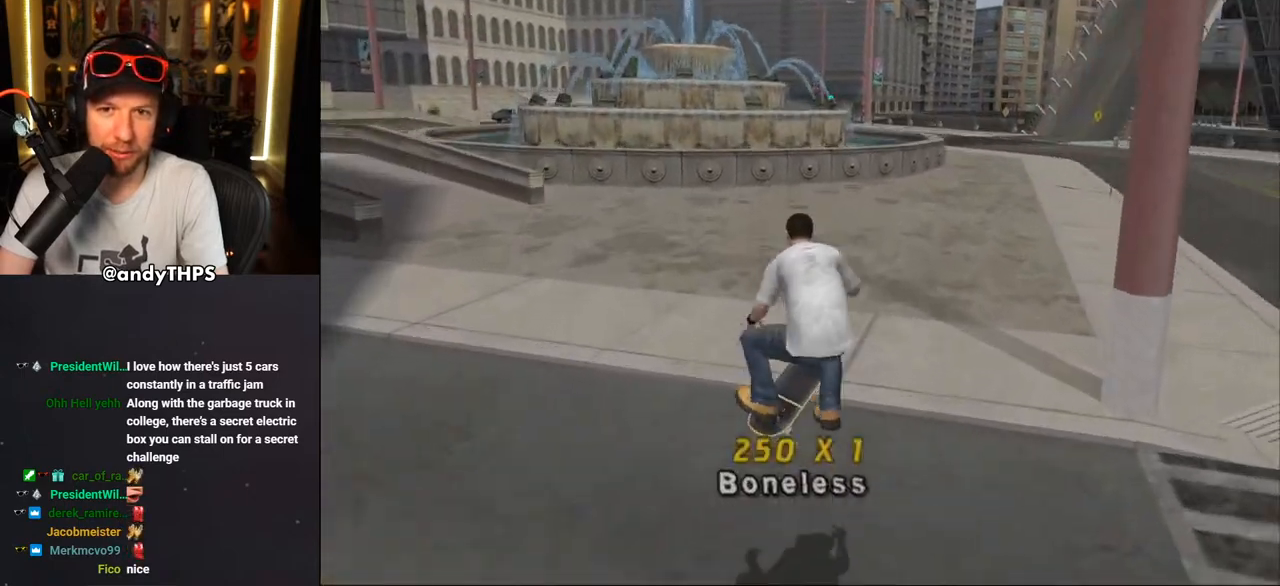
{"buttons": ["CROSS", "SQUARE"], "left_stick": "center", "right_stick": "center", "events": [[50, "DPAD_UP", "down"], [117, "DPAD_UP", "up"], [433, "SQUARE", "down"]]}
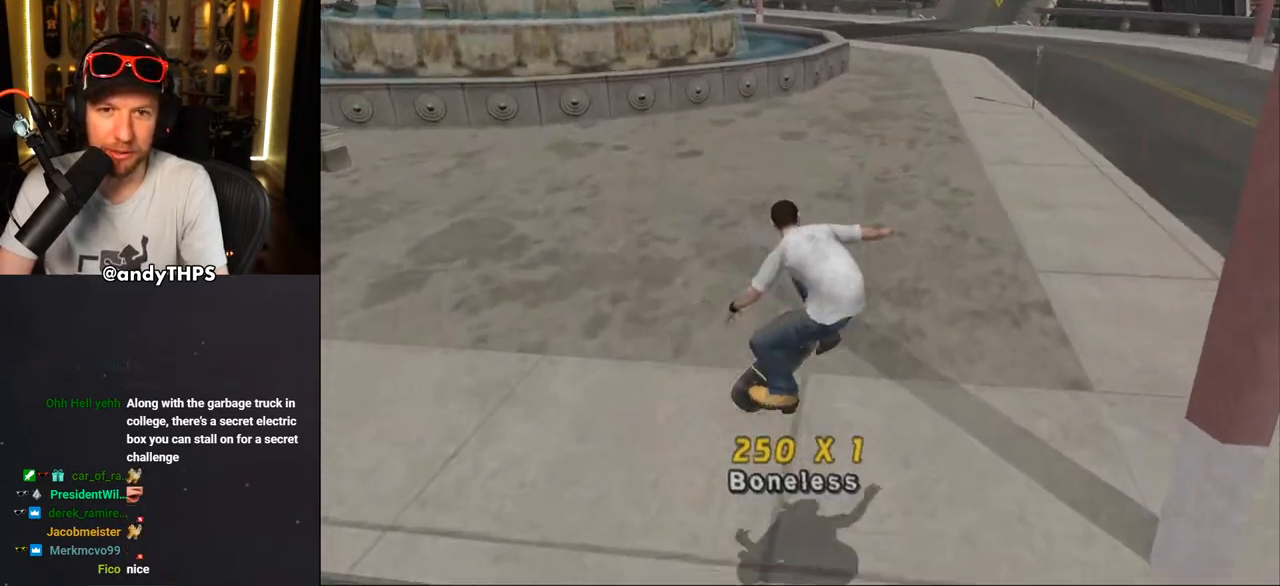
{"buttons": ["CROSS", "SQUARE"], "left_stick": "center", "right_stick": "center", "events": []}
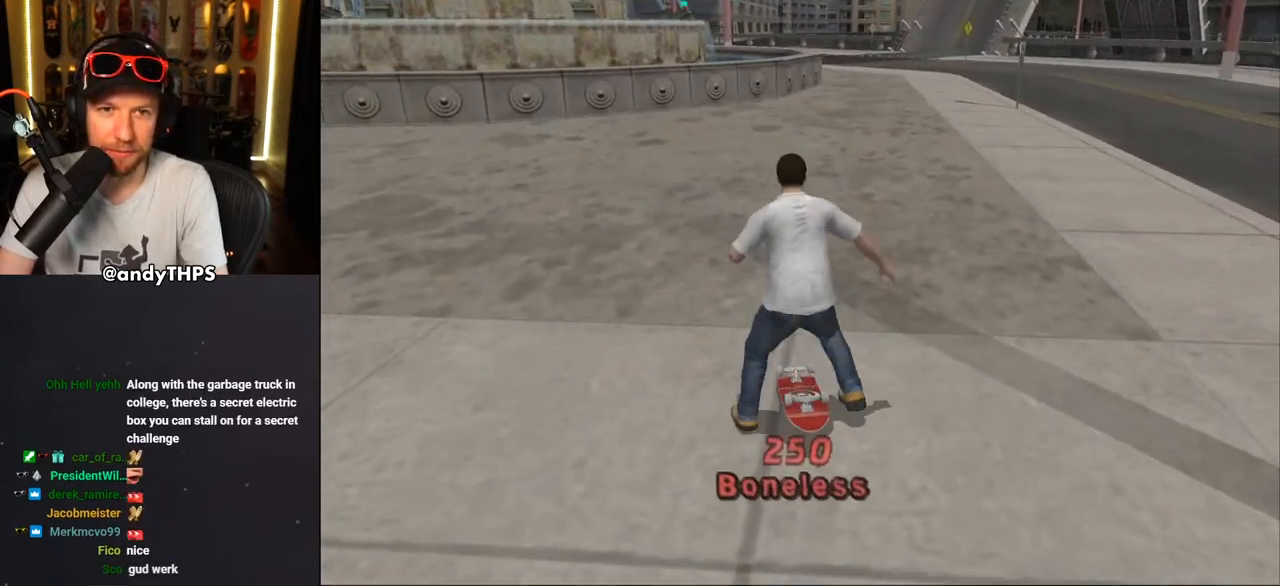
{"buttons": [], "left_stick": "center", "right_stick": "down-left", "events": [[150, "CROSS", "up"], [150, "SQUARE", "up"], [200, "right_stick", "down-left"]]}
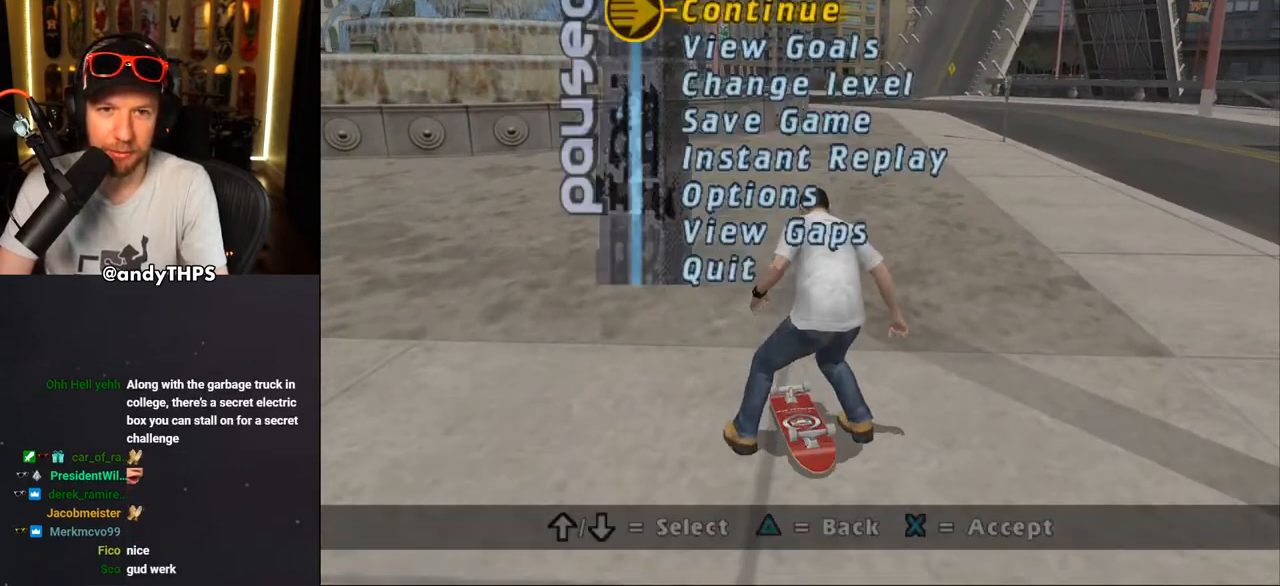
{"buttons": ["CROSS"], "left_stick": "center", "right_stick": "center", "events": [[100, "right_stick", "center"], [200, "CROSS", "down"], [300, "CROSS", "up"], [350, "CROSS", "down"]]}
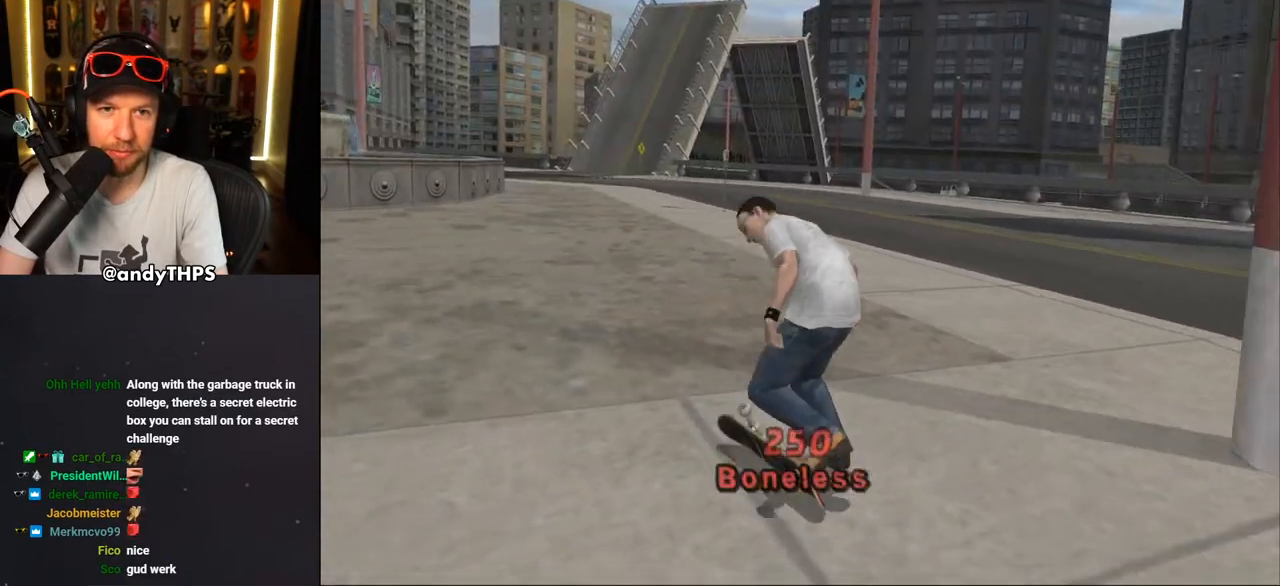
{"buttons": ["CROSS", "SQUARE"], "left_stick": "center", "right_stick": "center", "events": [[300, "SQUARE", "down"]]}
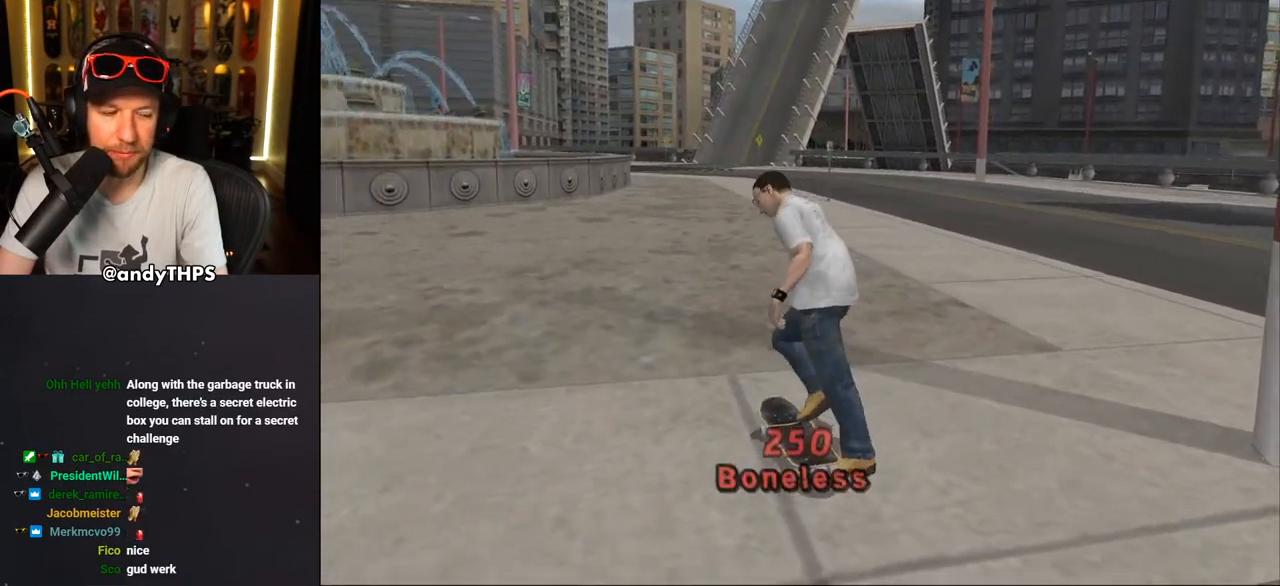
{"buttons": ["CROSS", "SQUARE"], "left_stick": "center", "right_stick": "center", "events": [[317, "SQUARE", "up"], [367, "SQUARE", "down"]]}
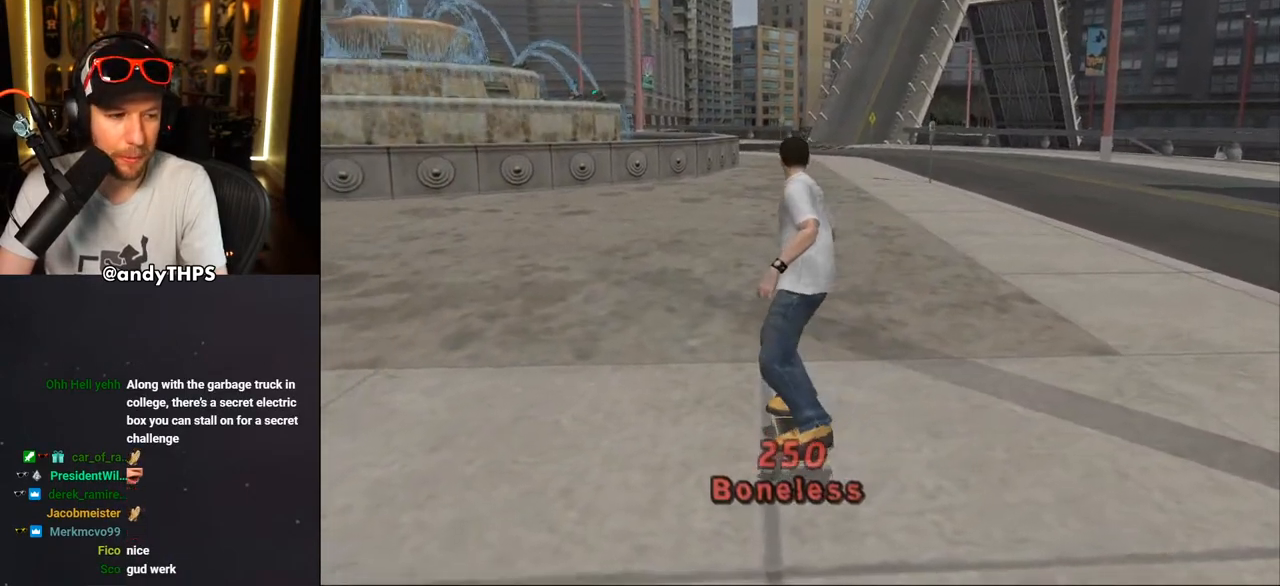
{"buttons": ["CROSS", "SQUARE"], "left_stick": "center", "right_stick": "center", "events": []}
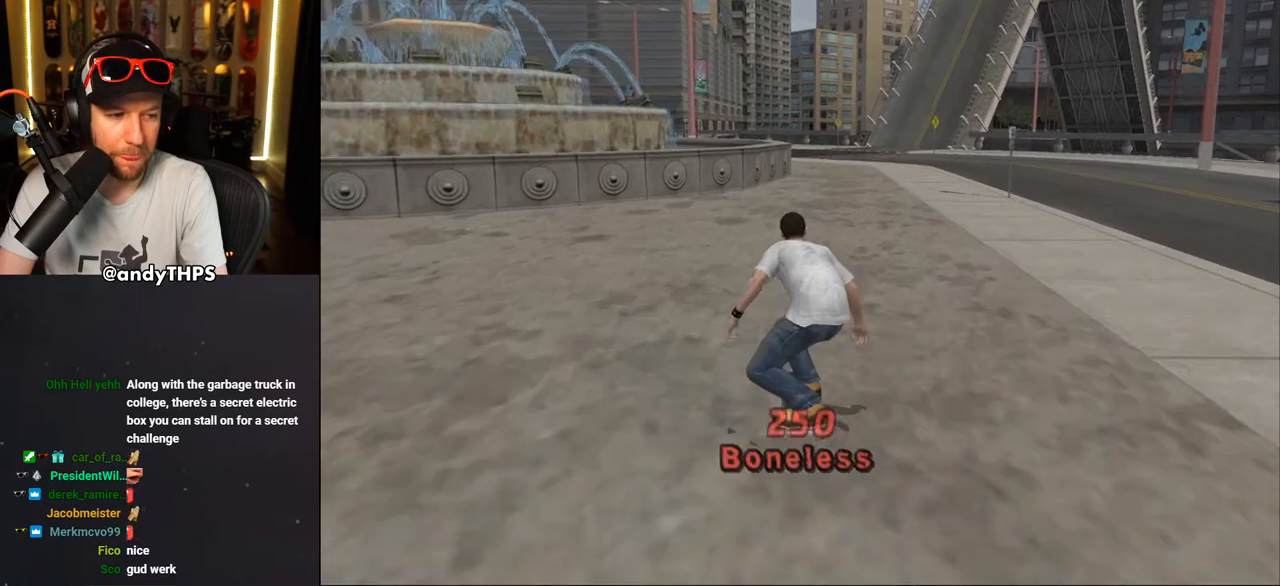
{"buttons": ["CROSS", "SQUARE"], "left_stick": "center", "right_stick": "center", "events": [[67, "DPAD_RIGHT", "down"], [117, "DPAD_RIGHT", "up"]]}
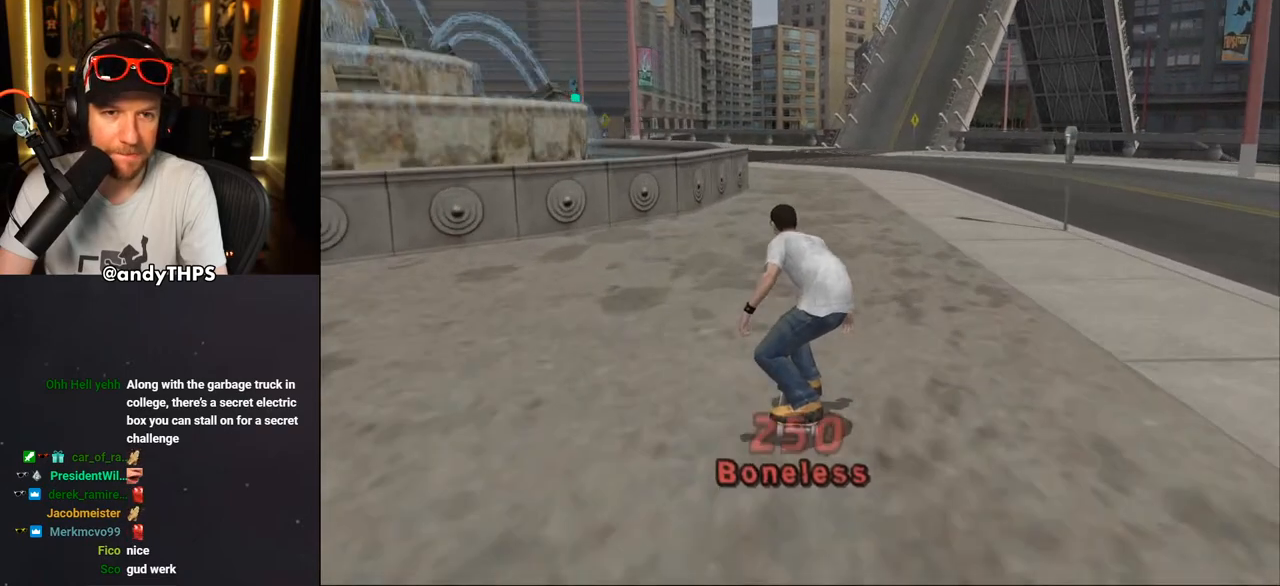
{"buttons": ["CROSS", "SQUARE"], "left_stick": "center", "right_stick": "center", "events": [[67, "DPAD_LEFT", "down"], [167, "DPAD_LEFT", "up"]]}
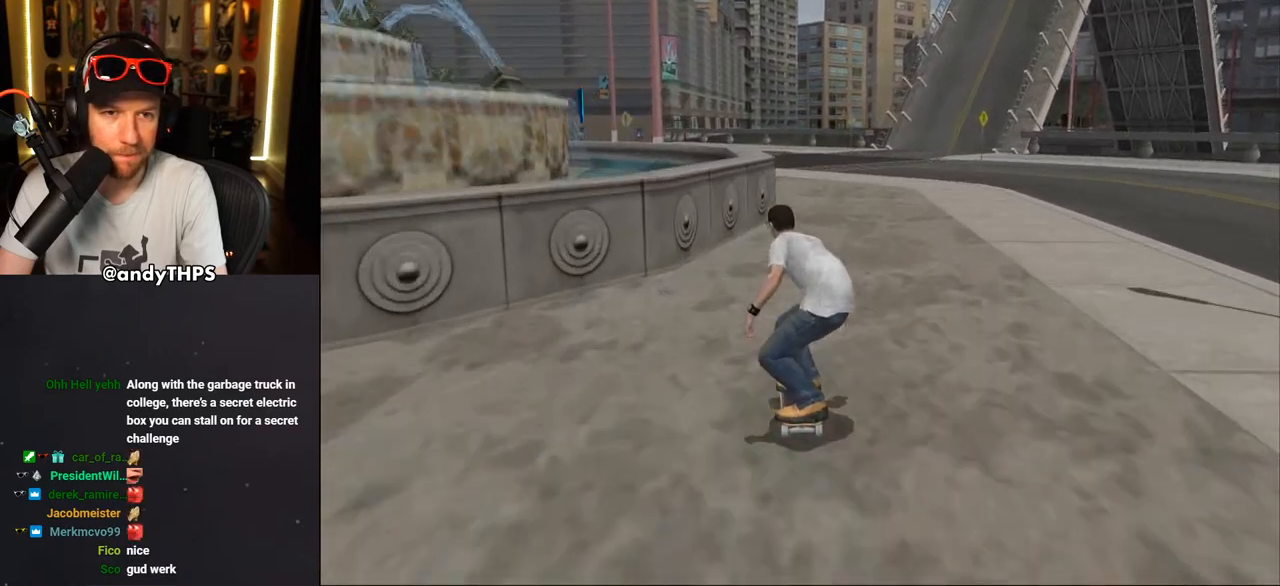
{"buttons": ["CROSS", "SQUARE"], "left_stick": "center", "right_stick": "center", "events": [[167, "DPAD_RIGHT", "down"], [267, "DPAD_RIGHT", "up"]]}
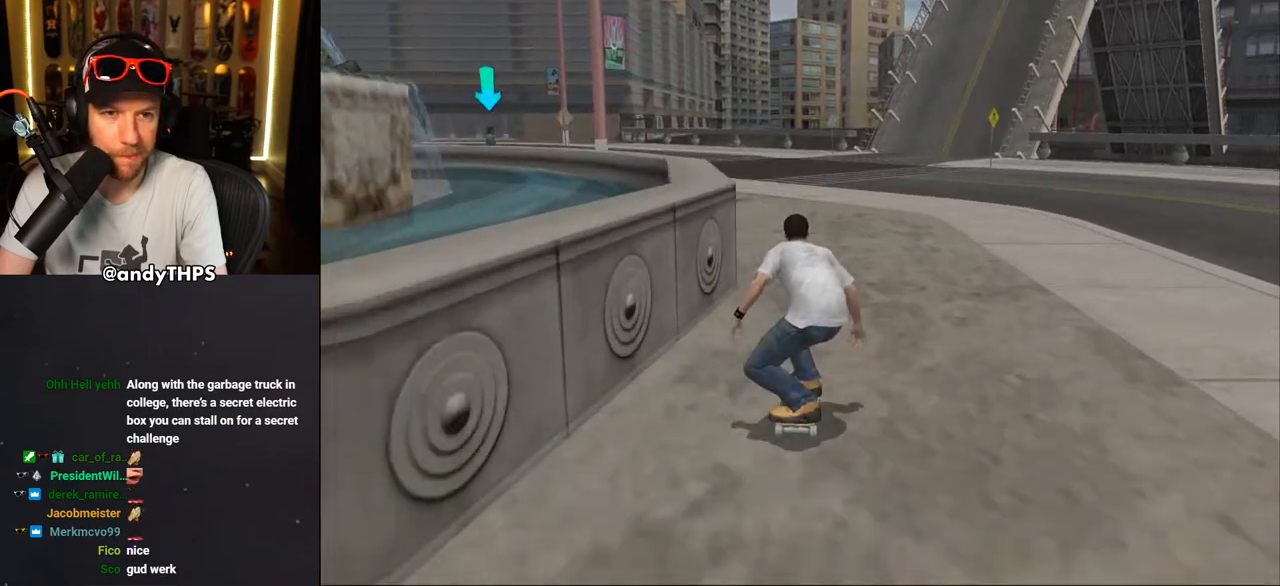
{"buttons": ["CROSS", "SQUARE"], "left_stick": "center", "right_stick": "center", "events": [[167, "DPAD_LEFT", "down"], [450, "DPAD_LEFT", "up"]]}
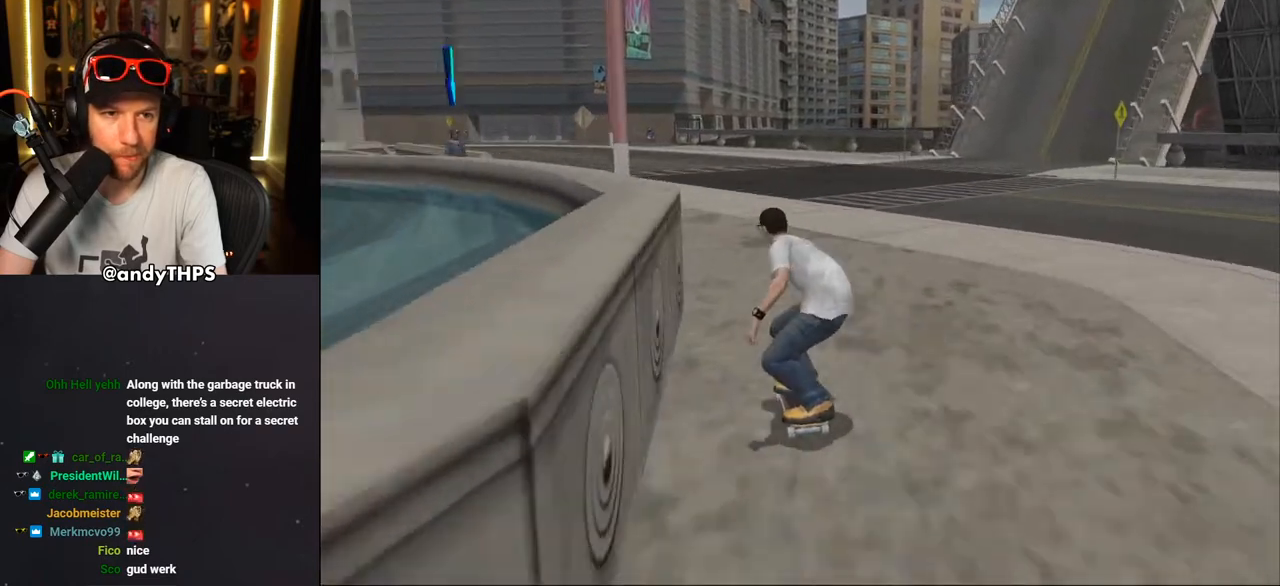
{"buttons": ["CROSS"], "left_stick": "center", "right_stick": "center", "events": [[17, "DPAD_LEFT", "down"], [167, "DPAD_LEFT", "up"], [267, "SQUARE", "up"], [317, "DPAD_LEFT", "down"], [500, "DPAD_LEFT", "up"]]}
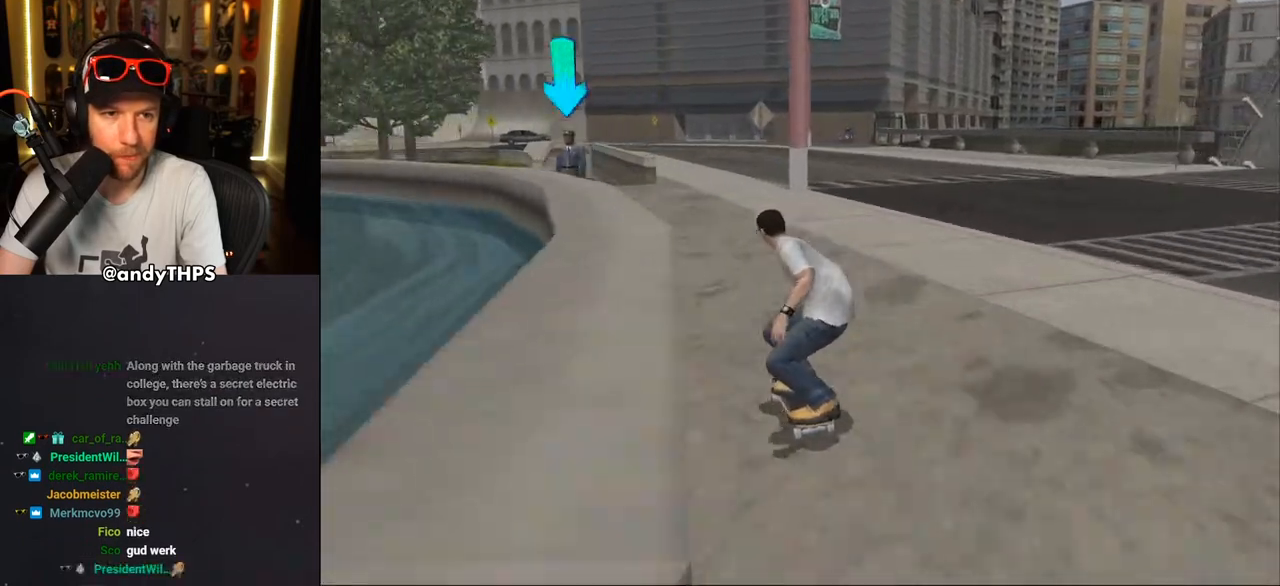
{"buttons": ["CROSS", "DPAD_LEFT"], "left_stick": "center", "right_stick": "center", "events": [[167, "DPAD_LEFT", "down"], [267, "DPAD_LEFT", "up"], [417, "DPAD_LEFT", "down"]]}
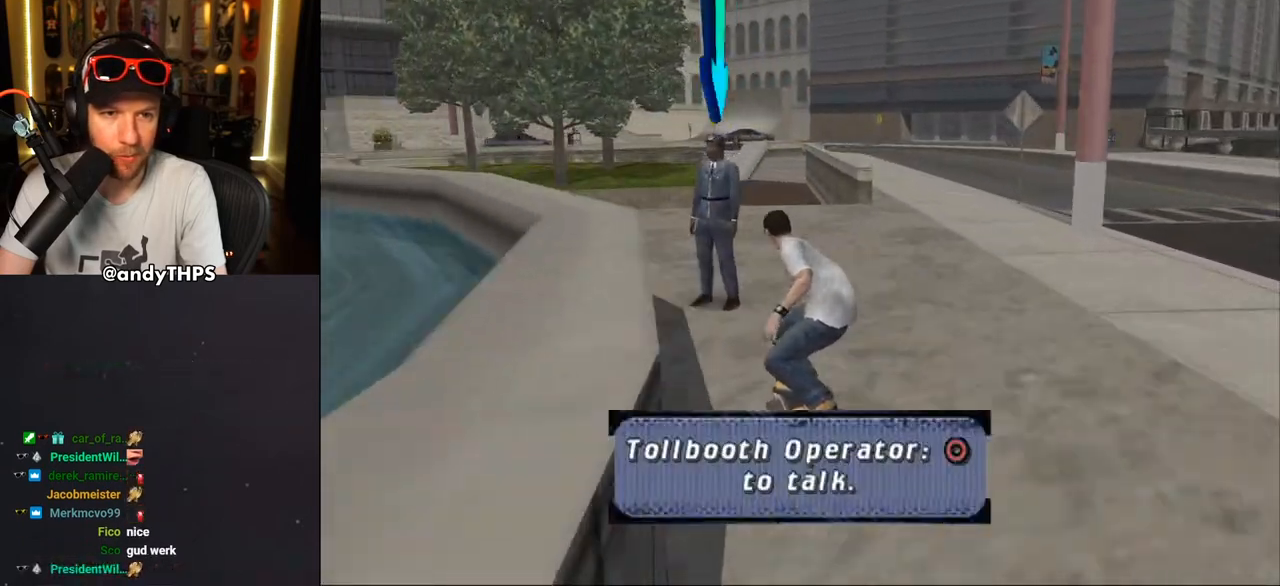
{"buttons": ["CROSS"], "left_stick": "center", "right_stick": "center", "events": [[17, "CIRCLE", "down"], [17, "DPAD_LEFT", "up"], [217, "CIRCLE", "up"]]}
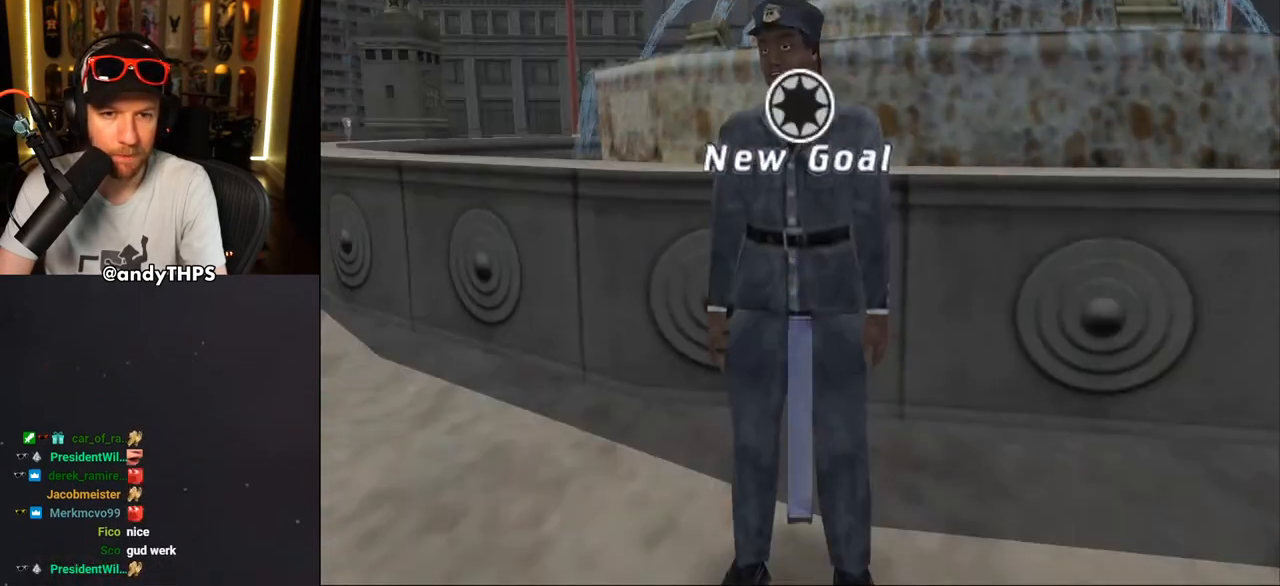
{"buttons": [], "left_stick": "center", "right_stick": "center", "events": [[83, "CROSS", "up"]]}
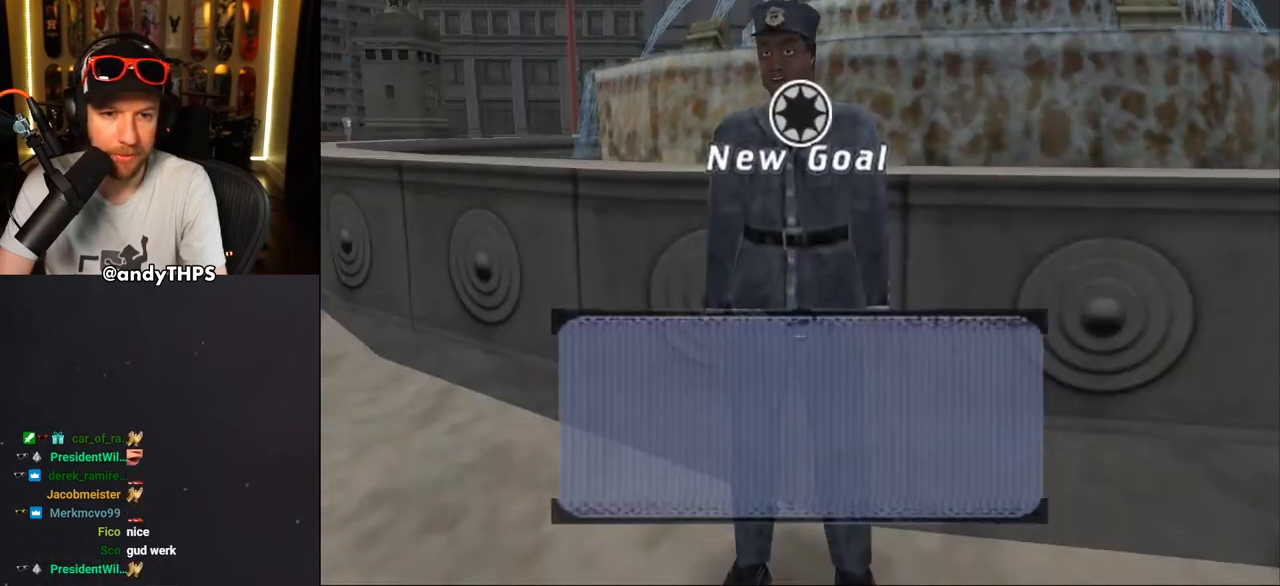
{"buttons": [], "left_stick": "center", "right_stick": "center", "events": []}
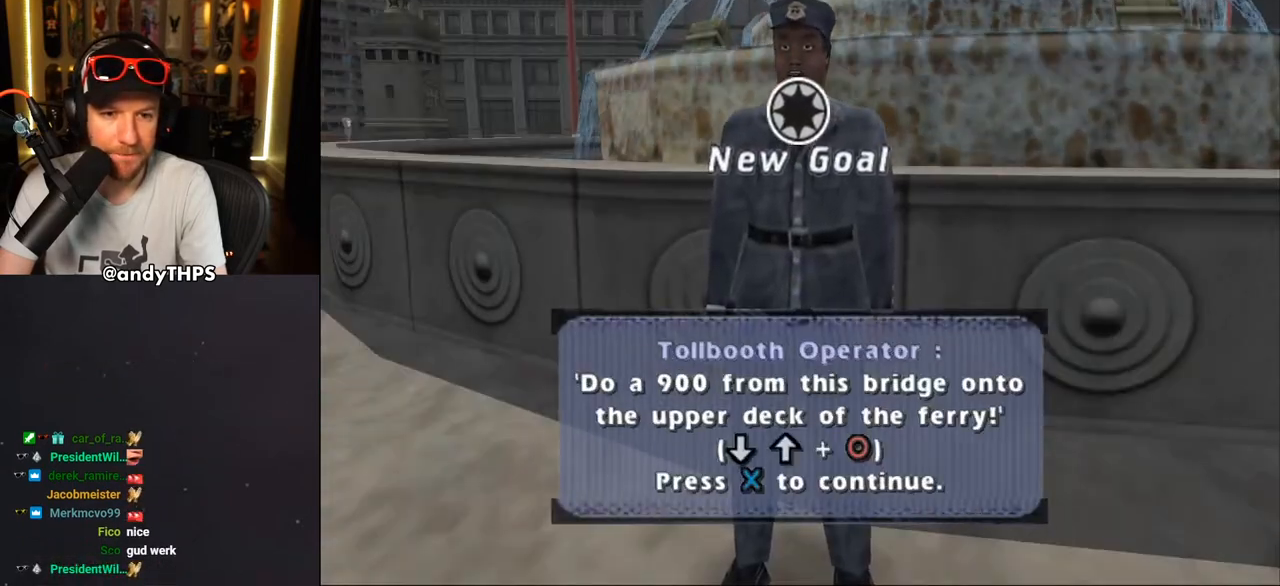
{"buttons": [], "left_stick": "center", "right_stick": "center", "events": []}
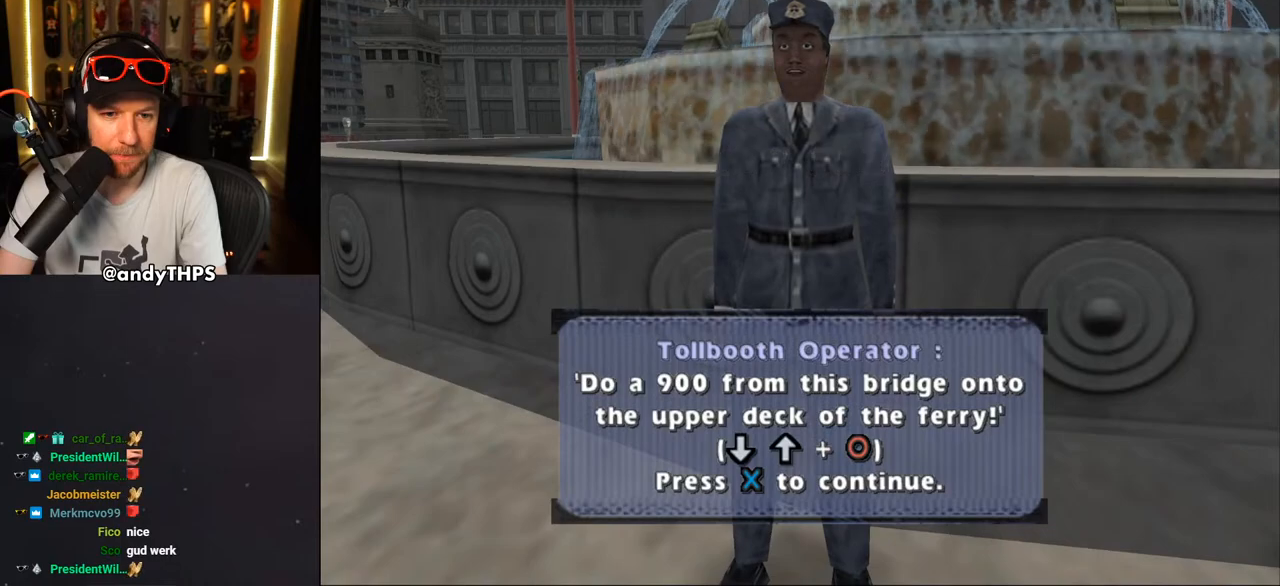
{"buttons": [], "left_stick": "center", "right_stick": "center", "events": []}
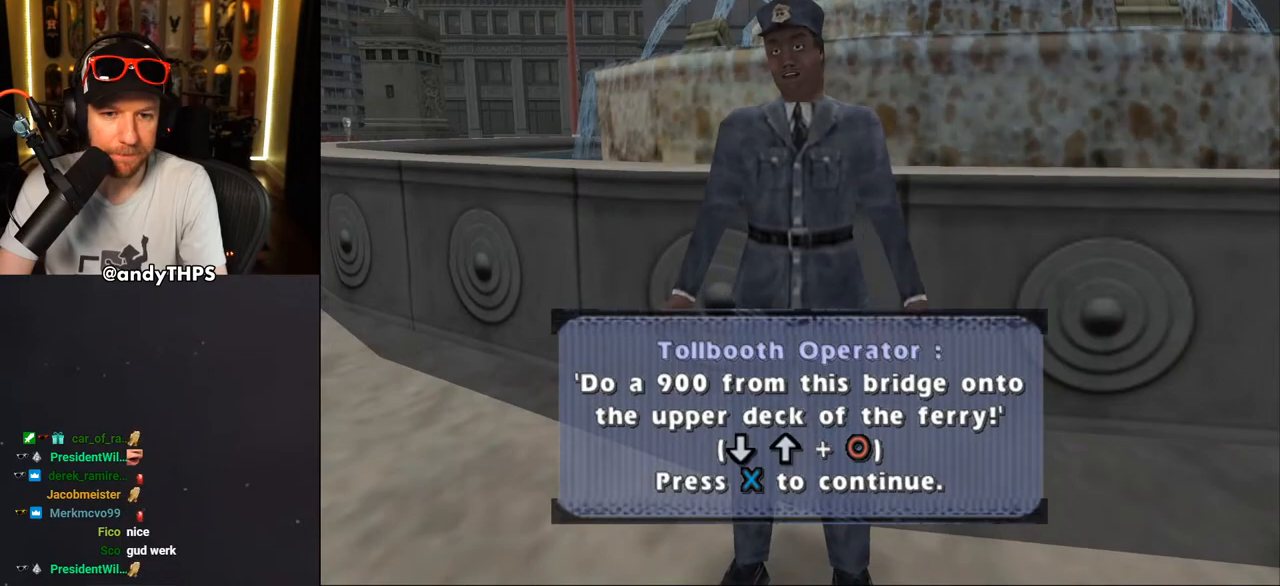
{"buttons": [], "left_stick": "center", "right_stick": "center", "events": []}
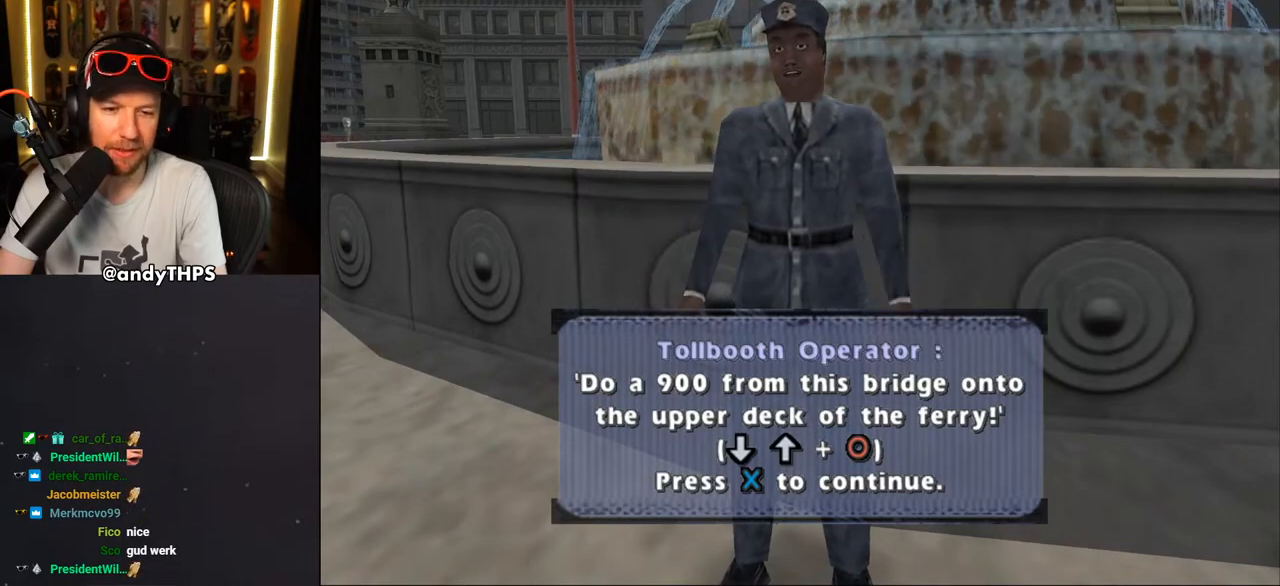
{"buttons": ["CROSS"], "left_stick": "center", "right_stick": "center", "events": [[483, "CROSS", "down"]]}